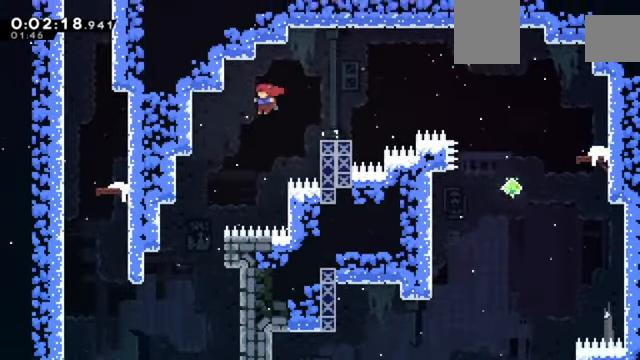
Gameplay with keyboard; each line is a JSON object with the keys held at the frame after it. "events" lists presses ("down") and releases ("up") of "a", "c", "d", "down", "e", "left", "q", "right", "s", "up", "w", "x" and "z" between this image and that frame as [ms after this image, input, new state], when the widget could be followed in between. No other keys are recorded. Mouse input is not recorded.
{"keys": ["left"], "events": []}
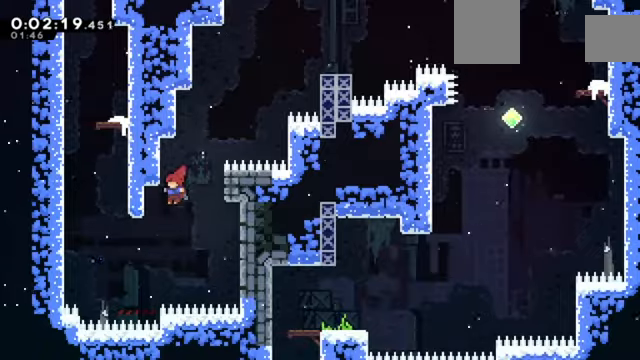
{"keys": [], "events": [[301, "up", "down"], [301, "x", "down"], [334, "left", "up"], [468, "up", "up"], [468, "x", "up"]]}
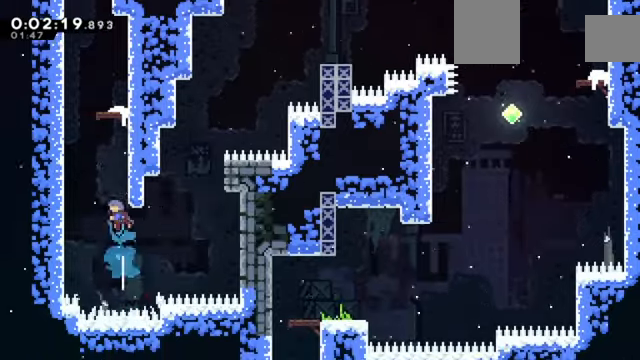
{"keys": ["z"], "events": [[66, "c", "down"], [400, "z", "down"], [500, "c", "up"]]}
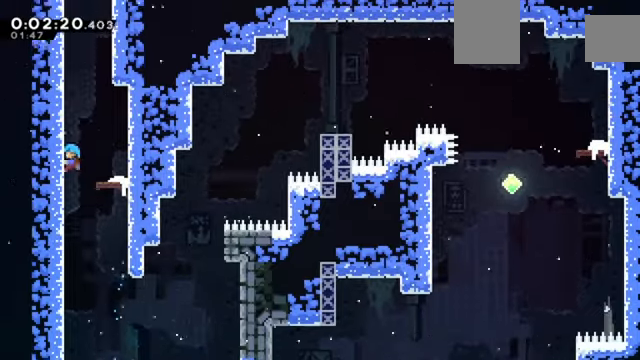
{"keys": ["c", "z"], "events": [[33, "c", "down"], [267, "c", "up"], [300, "c", "down"], [434, "c", "up"], [501, "c", "down"]]}
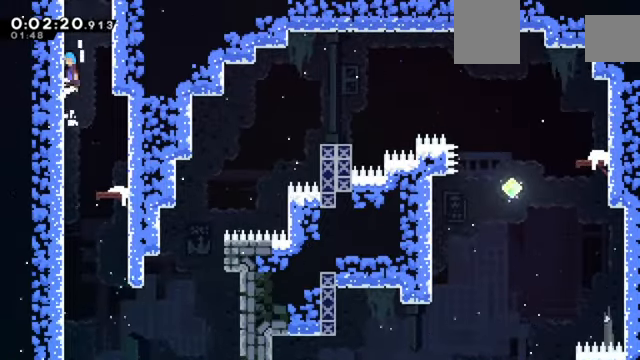
{"keys": ["c", "z"], "events": [[133, "c", "up"], [233, "c", "down"], [367, "c", "up"], [433, "c", "down"]]}
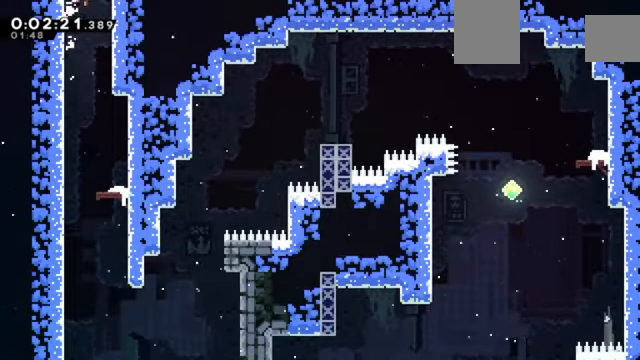
{"keys": ["c", "left", "z"], "events": [[167, "left", "down"]]}
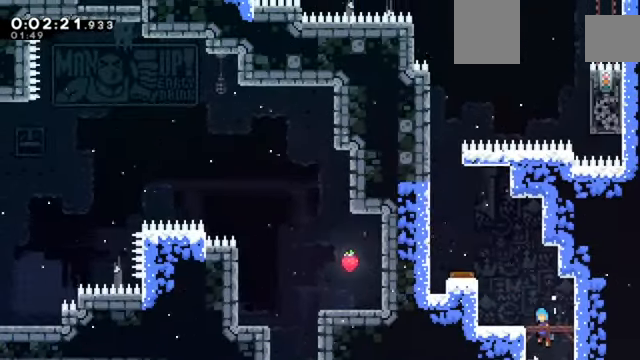
{"keys": ["left", "z"], "events": [[433, "c", "up"]]}
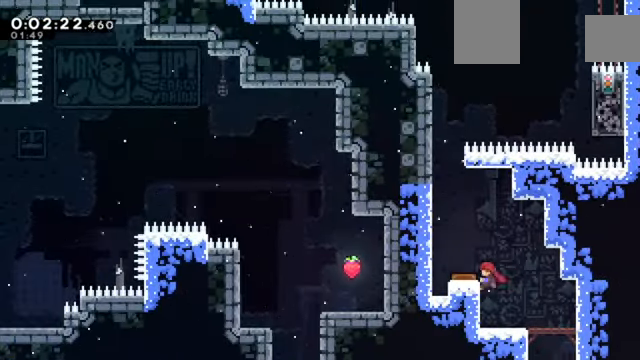
{"keys": ["left", "z"], "events": [[33, "c", "down"], [133, "c", "up"]]}
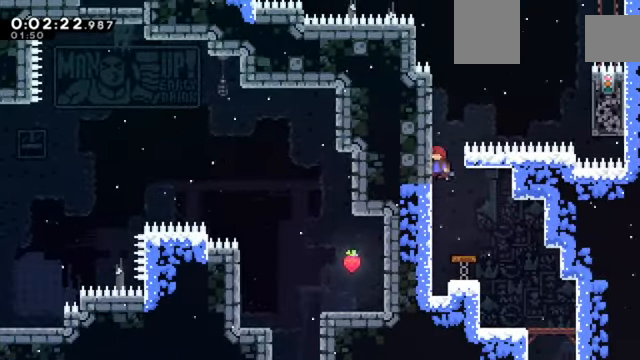
{"keys": ["right", "z"], "events": [[200, "left", "up"], [233, "up", "down"], [333, "x", "down"], [433, "x", "up"], [467, "right", "down"], [467, "up", "up"]]}
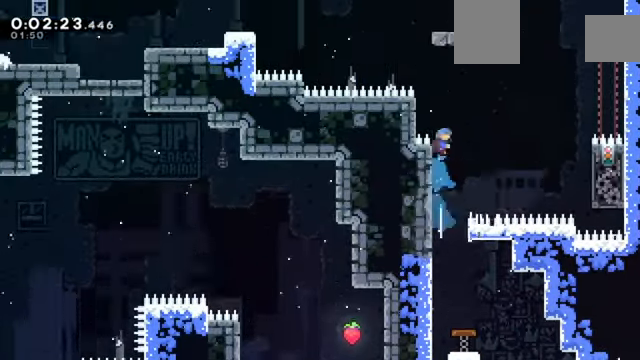
{"keys": ["left", "z"], "events": [[33, "c", "down"], [267, "left", "down"], [267, "right", "up"], [501, "c", "up"]]}
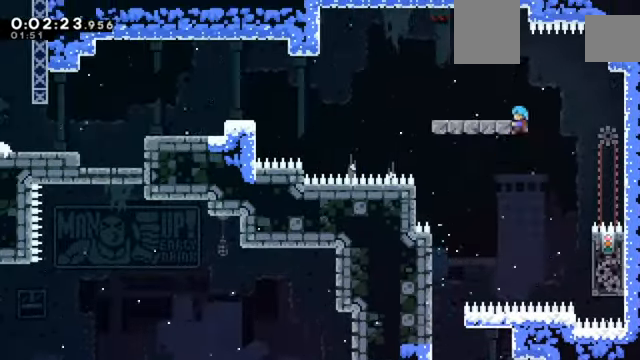
{"keys": ["down", "left", "z"], "events": [[66, "c", "down"], [166, "c", "up"], [266, "left", "up"], [500, "down", "down"], [500, "left", "down"]]}
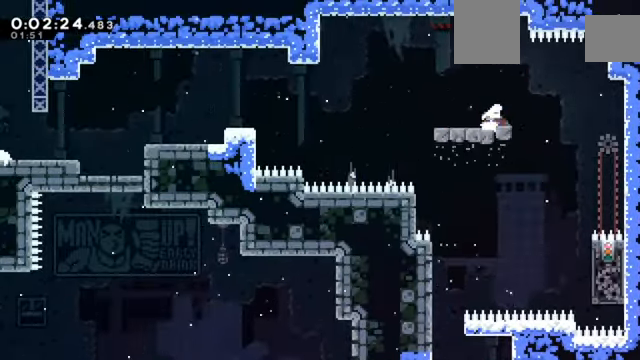
{"keys": ["down", "left", "x", "z"], "events": [[67, "x", "down"], [100, "down", "up"], [100, "x", "up"], [234, "c", "down"], [466, "c", "up"], [466, "down", "down"], [466, "x", "down"]]}
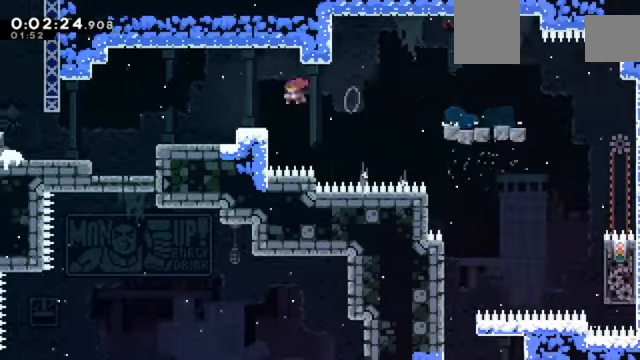
{"keys": ["left"], "events": [[100, "down", "up"], [100, "x", "up"], [167, "c", "down"], [200, "c", "up"], [200, "z", "up"]]}
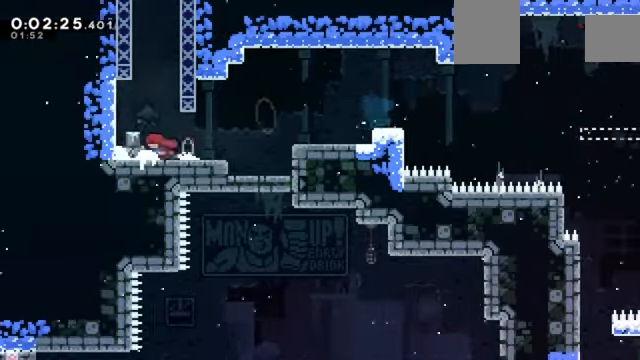
{"keys": ["c", "right"], "events": [[34, "left", "up"], [67, "right", "down"], [134, "c", "down"]]}
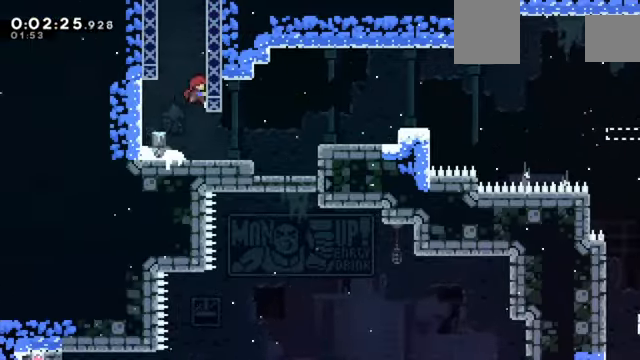
{"keys": ["c", "right", "z"], "events": [[33, "c", "up"], [33, "right", "up"], [33, "up", "down"], [33, "x", "down"], [133, "up", "up"], [133, "x", "up"], [233, "c", "down"], [434, "z", "down"], [500, "right", "down"]]}
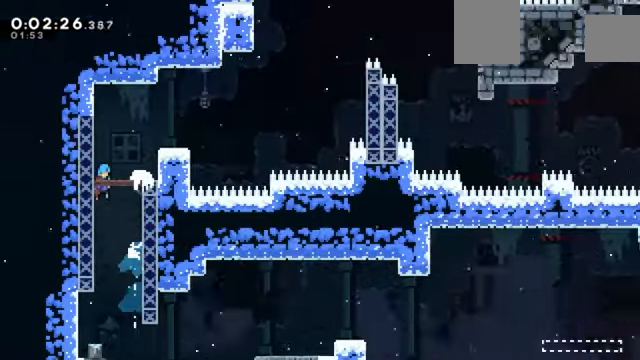
{"keys": ["c", "right", "z"], "events": []}
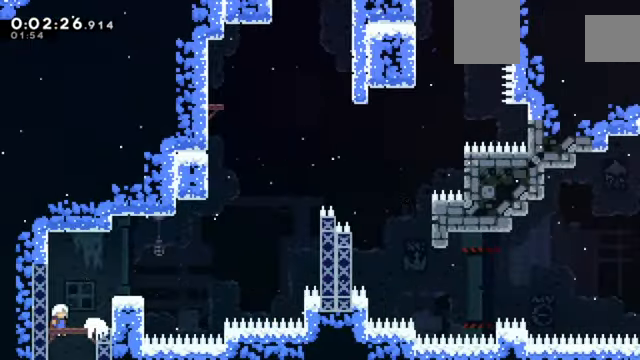
{"keys": ["c", "left", "z"], "events": [[367, "c", "up"], [400, "right", "up"], [434, "left", "down"], [500, "c", "down"]]}
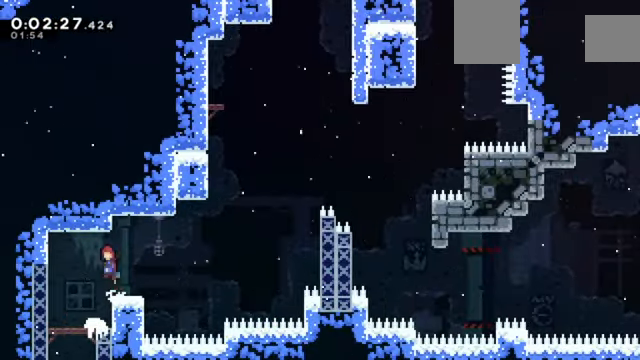
{"keys": ["c", "right", "z"], "events": [[34, "c", "up"], [134, "down", "down"], [134, "right", "down"], [134, "x", "down"], [167, "left", "up"], [234, "x", "up"], [267, "down", "up"], [367, "c", "down"]]}
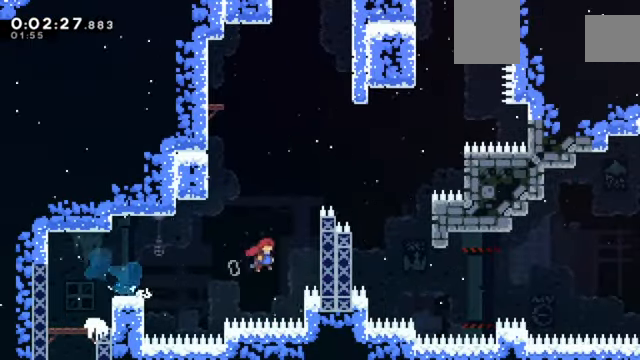
{"keys": ["right", "z"], "events": [[133, "c", "up"], [200, "c", "down"], [300, "right", "up"], [434, "c", "up"], [467, "right", "down"]]}
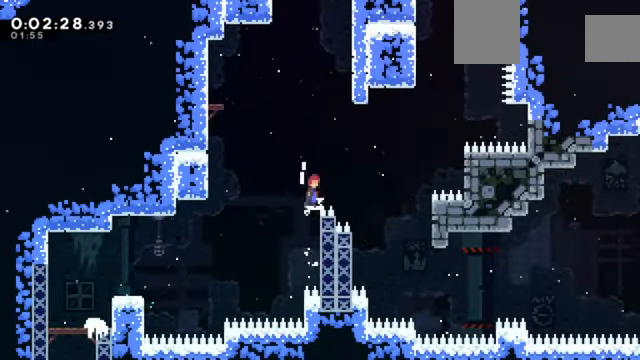
{"keys": ["c", "right", "z"], "events": [[34, "c", "down"]]}
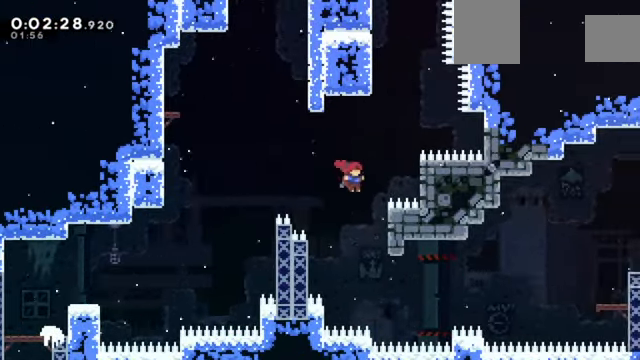
{"keys": [], "events": [[233, "right", "up"], [267, "c", "up"], [267, "z", "up"]]}
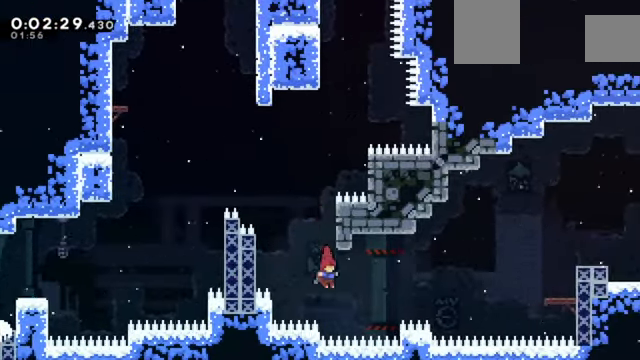
{"keys": ["c", "right"], "events": [[201, "c", "down"], [201, "right", "down"]]}
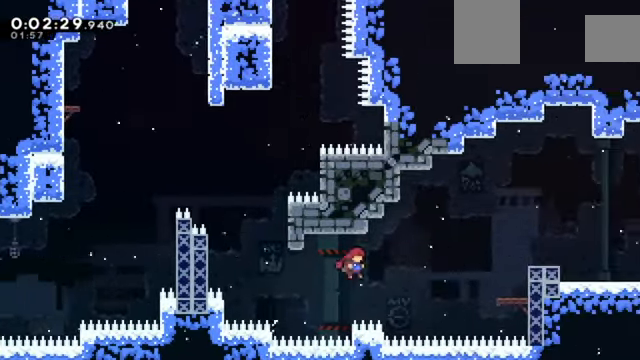
{"keys": ["right", "z"], "events": [[67, "up", "down"], [67, "x", "down"], [100, "z", "down"], [167, "c", "up"], [200, "up", "up"], [334, "x", "up"]]}
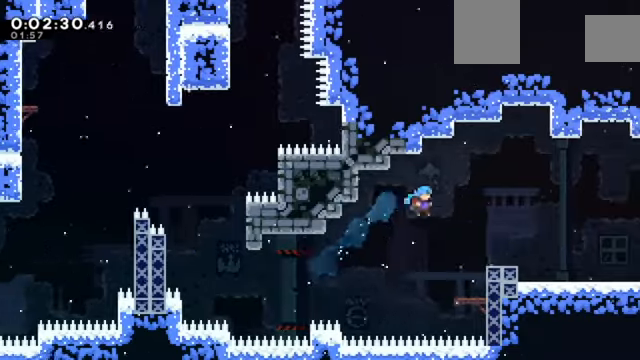
{"keys": ["c", "right", "z"], "events": [[233, "right", "up"], [300, "right", "down"], [367, "c", "down"]]}
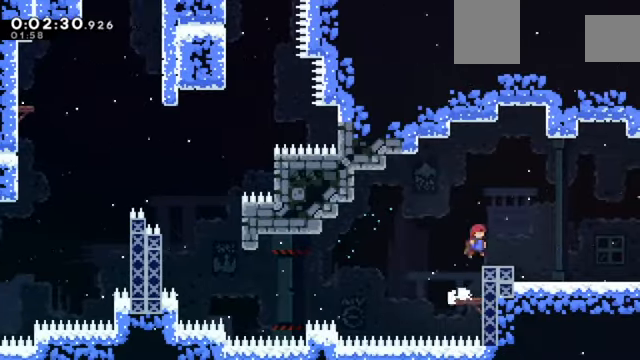
{"keys": ["c", "right", "z"], "events": [[34, "down", "down"], [100, "c", "up"], [100, "x", "down"], [134, "x", "up"], [234, "c", "down"], [267, "down", "up"]]}
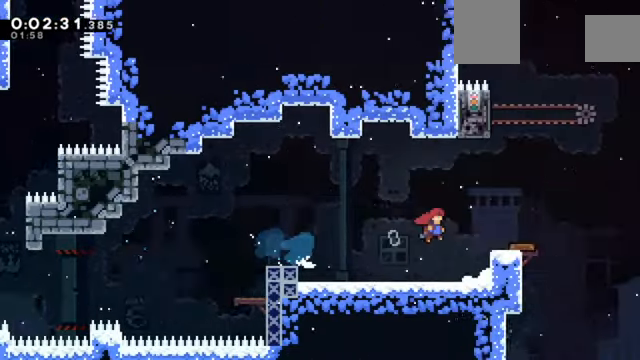
{"keys": ["c", "right", "z"], "events": []}
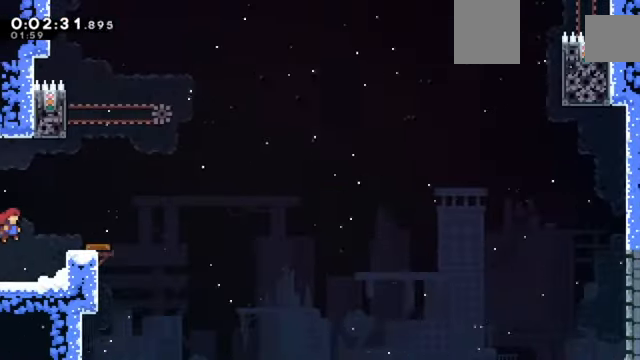
{"keys": ["c", "left", "z"], "events": [[300, "right", "up"], [467, "left", "down"]]}
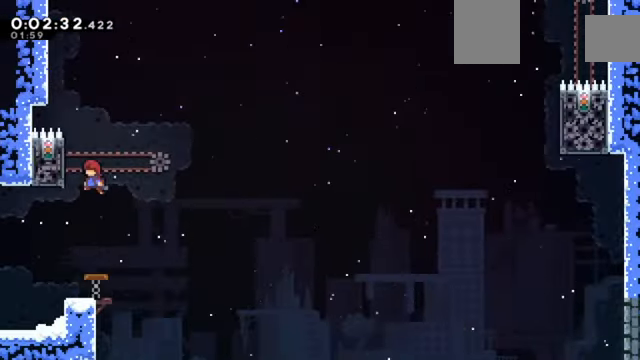
{"keys": ["c", "left", "z"], "events": [[200, "c", "up"], [267, "c", "down"], [267, "left", "up"], [367, "c", "up"], [467, "c", "down"], [500, "left", "down"]]}
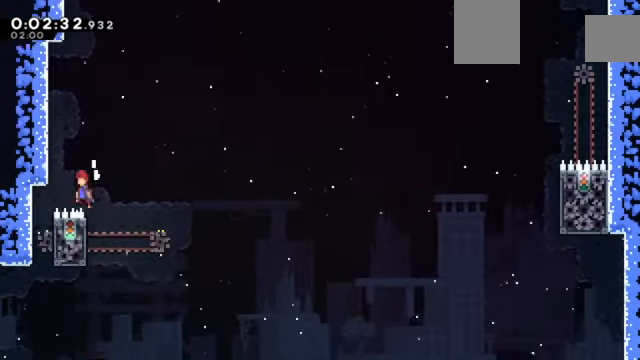
{"keys": ["c", "left"], "events": [[200, "c", "up"], [234, "left", "up"], [234, "z", "up"], [300, "c", "down"], [401, "left", "down"]]}